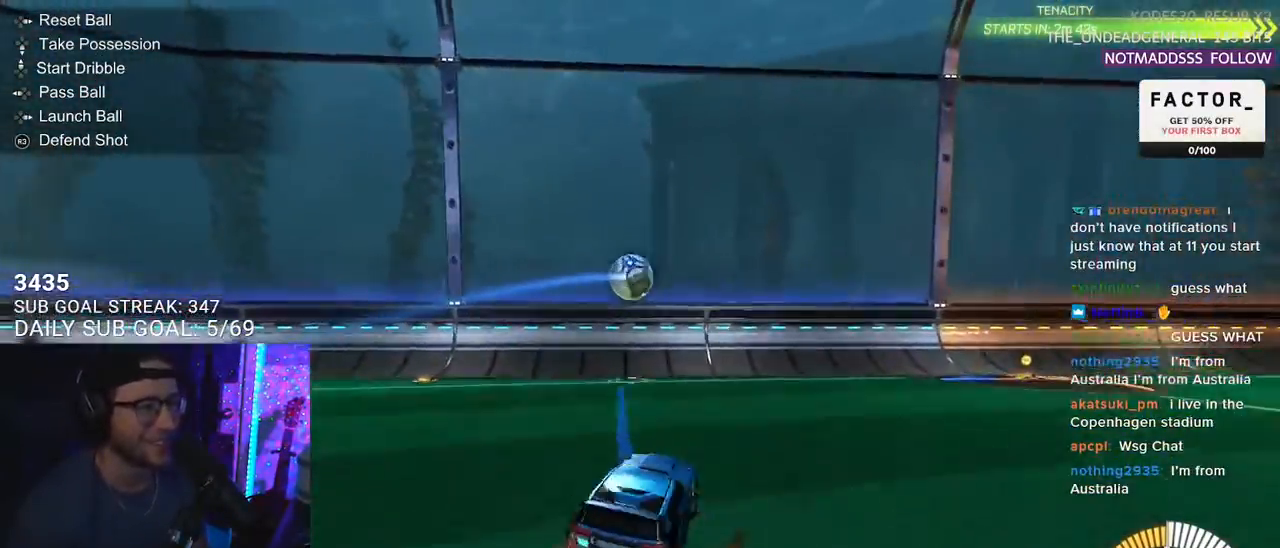
Gameplay with a controller (PlayStation layout); each line is a JSON object with the inputs held at the frame after it. "events" lists button and stick changes between this image and that frame as [ms after this image, input, new state], when the widget could be followed in between. Not read: SELECT START.
{"buttons": ["R2"], "left_stick": "center", "right_stick": "center", "events": [[50, "CROSS", "up"], [100, "L3", "up"], [100, "R1", "down"], [117, "left_stick", "up"], [200, "L3", "down"], [283, "left_stick", "left"], [333, "left_stick", "down-left"], [367, "R1", "up"], [433, "L3", "up"], [467, "left_stick", "center"]]}
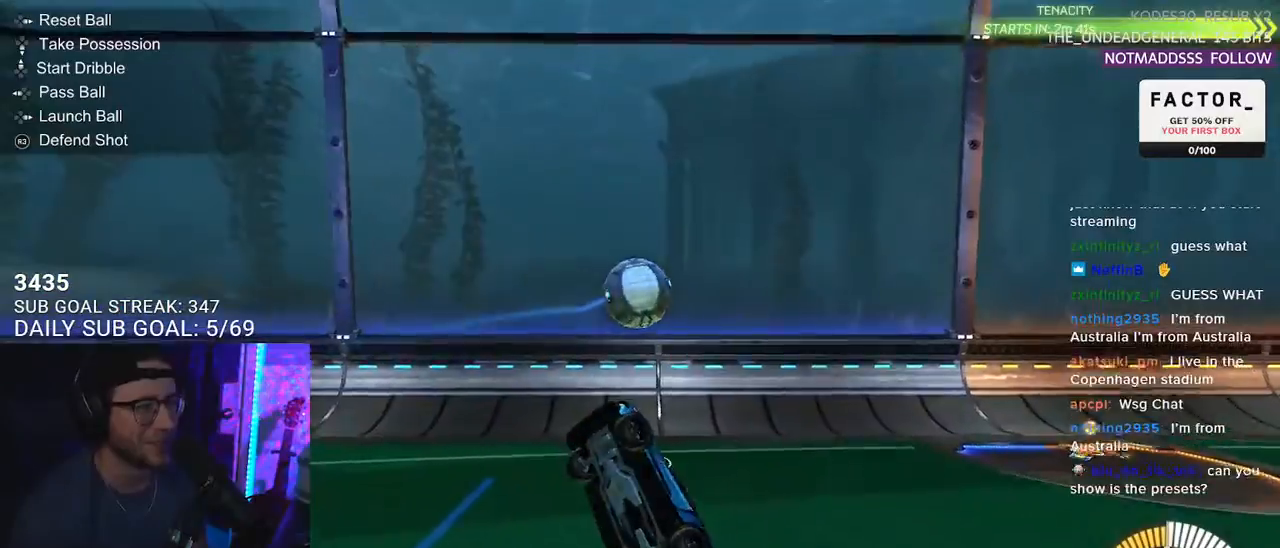
{"buttons": ["R1", "R2", "L3"], "left_stick": "down", "right_stick": "center", "events": [[17, "left_stick", "up"], [183, "L3", "down"], [317, "R1", "down"], [317, "left_stick", "down"]]}
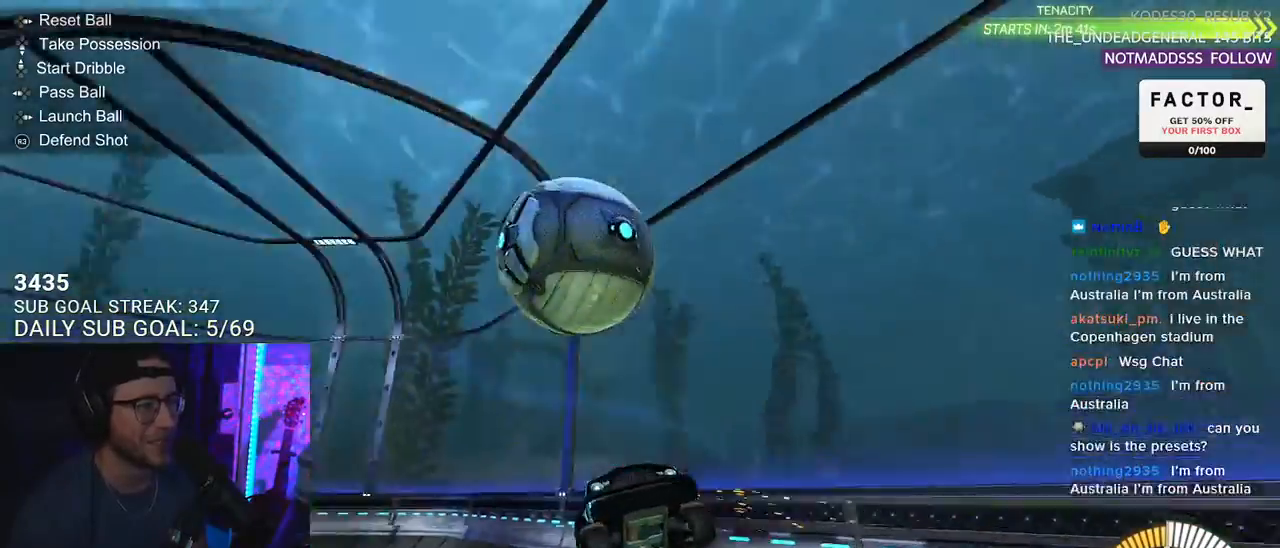
{"buttons": ["R1", "R2"], "left_stick": "left", "right_stick": "center", "events": [[50, "left_stick", "up"], [200, "L3", "up"], [217, "left_stick", "down-left"], [333, "left_stick", "left"], [350, "L2", "down"], [450, "L2", "up"]]}
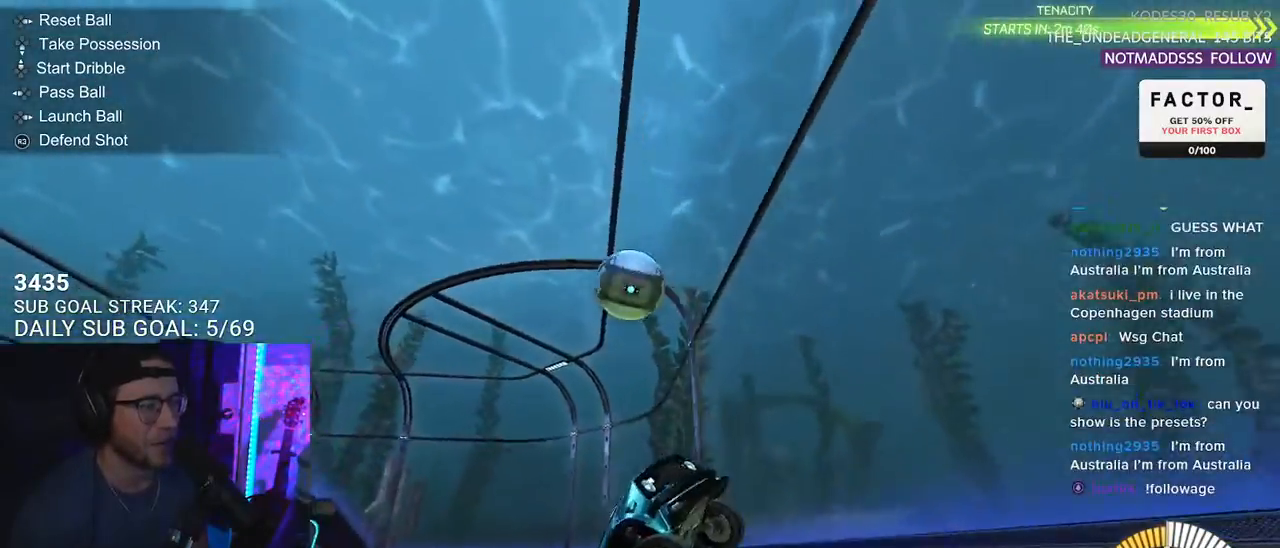
{"buttons": ["SQUARE", "R2"], "left_stick": "down-left", "right_stick": "center", "events": [[33, "left_stick", "center"], [150, "left_stick", "down-left"], [233, "SQUARE", "down"], [333, "R1", "up"]]}
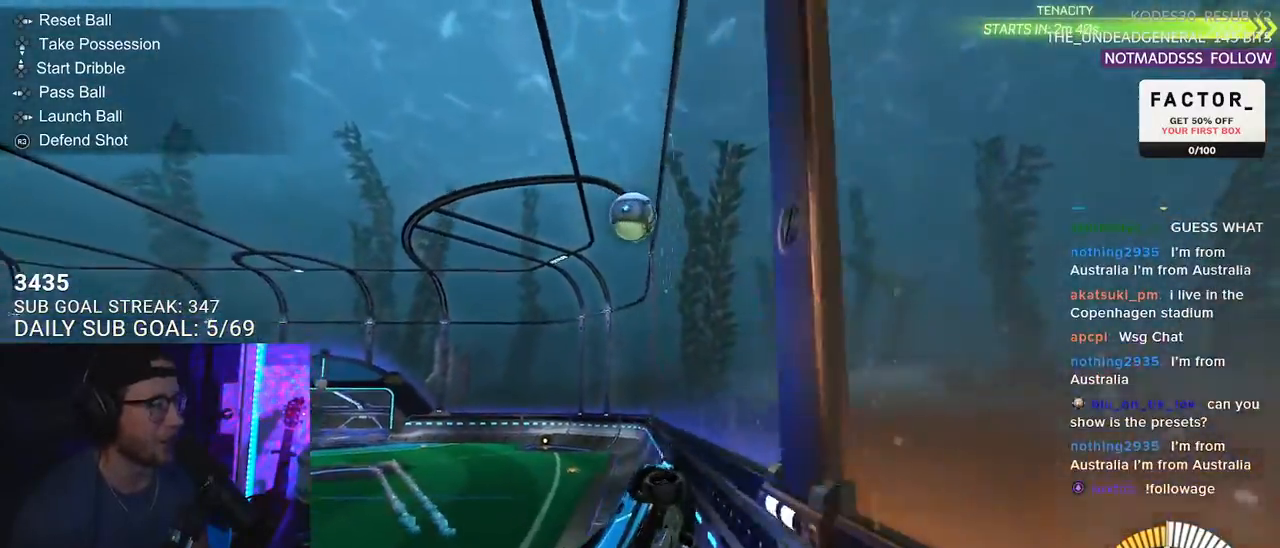
{"buttons": ["R1", "R2"], "left_stick": "center", "right_stick": "center", "events": [[67, "R1", "down"], [67, "left_stick", "left"], [117, "SQUARE", "up"], [433, "left_stick", "center"]]}
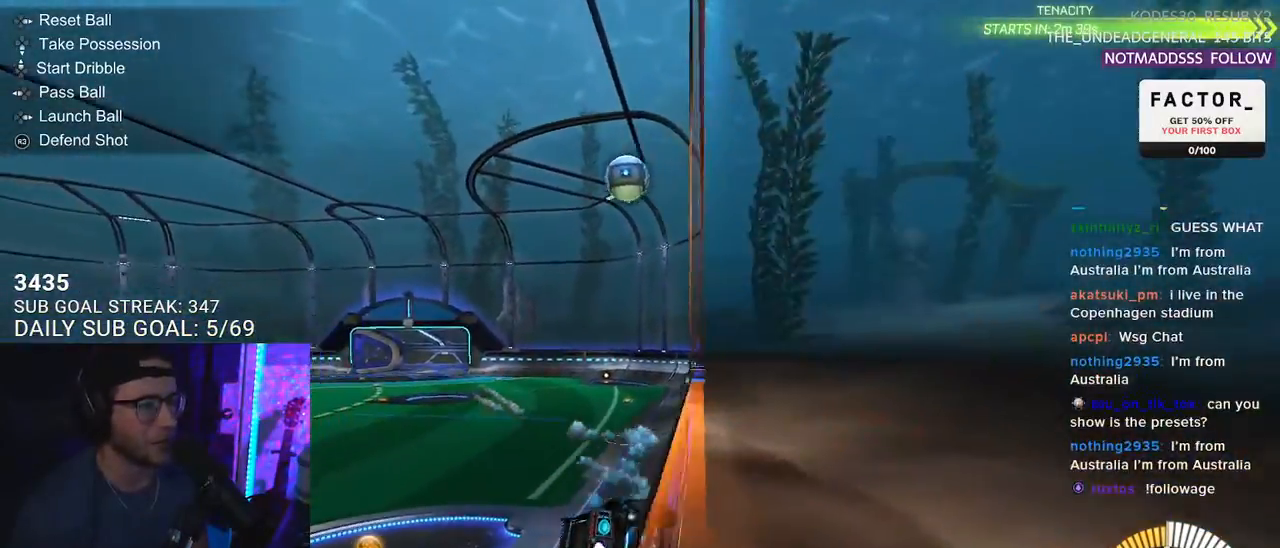
{"buttons": ["R1", "R2"], "left_stick": "right", "right_stick": "center", "events": [[83, "left_stick", "down-left"], [350, "left_stick", "center"], [500, "left_stick", "right"]]}
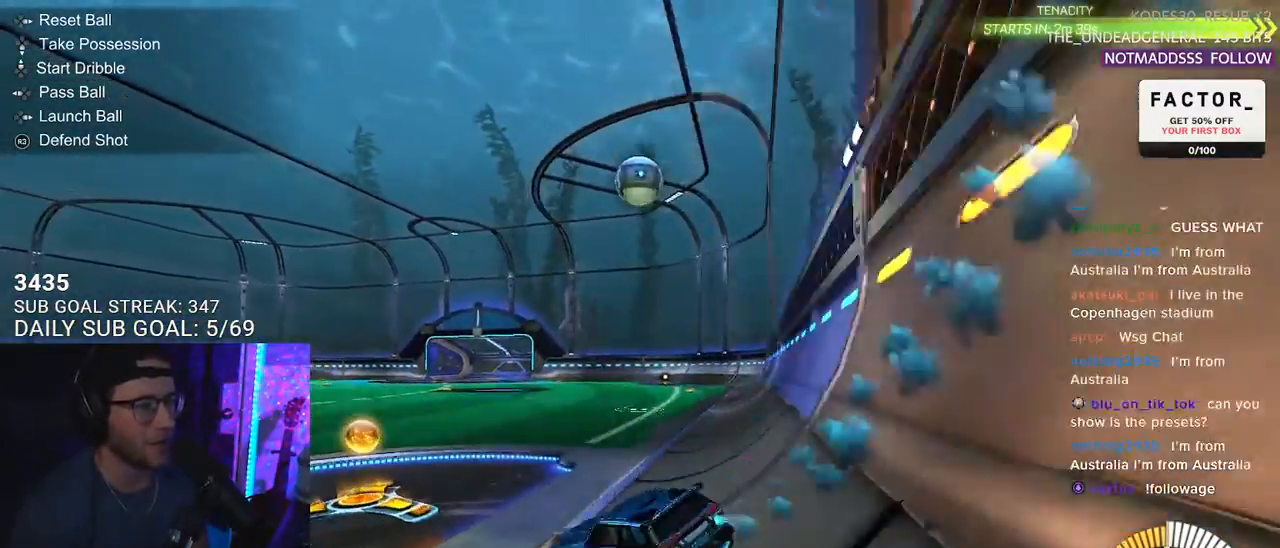
{"buttons": ["R1", "R2"], "left_stick": "up-right", "right_stick": "center", "events": [[133, "R1", "up"], [133, "left_stick", "center"], [233, "R2", "up"], [250, "L2", "down"], [383, "R2", "down"], [400, "L2", "up"], [400, "R1", "down"], [400, "left_stick", "up-right"]]}
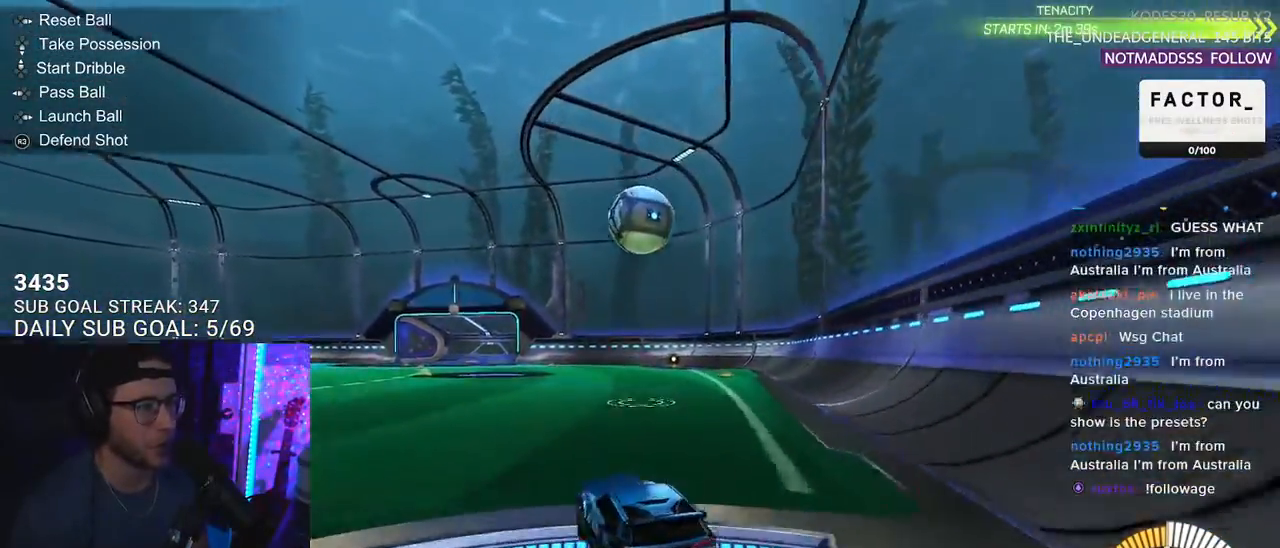
{"buttons": ["CROSS", "R1", "R2"], "left_stick": "down", "right_stick": "center", "events": [[50, "left_stick", "center"], [400, "left_stick", "down"], [417, "CROSS", "down"]]}
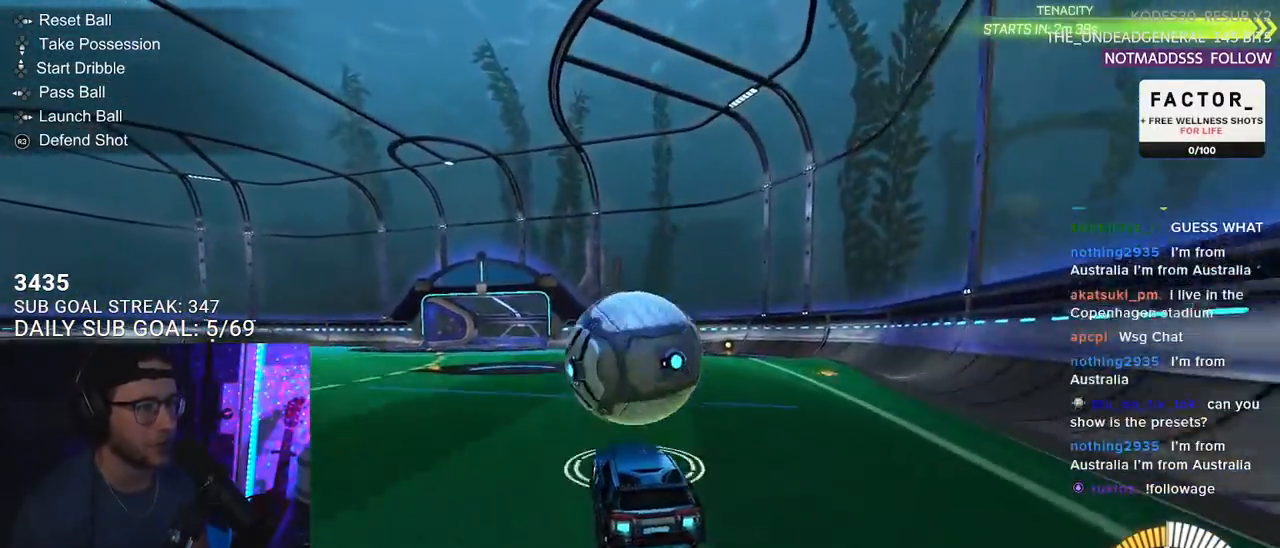
{"buttons": ["R1", "R2", "L3"], "left_stick": "left", "right_stick": "center", "events": [[17, "CROSS", "up"], [50, "left_stick", "center"], [83, "CROSS", "down"], [133, "left_stick", "down-left"], [183, "R1", "up"], [217, "CROSS", "up"], [250, "left_stick", "left"], [350, "R1", "down"], [433, "L3", "down"]]}
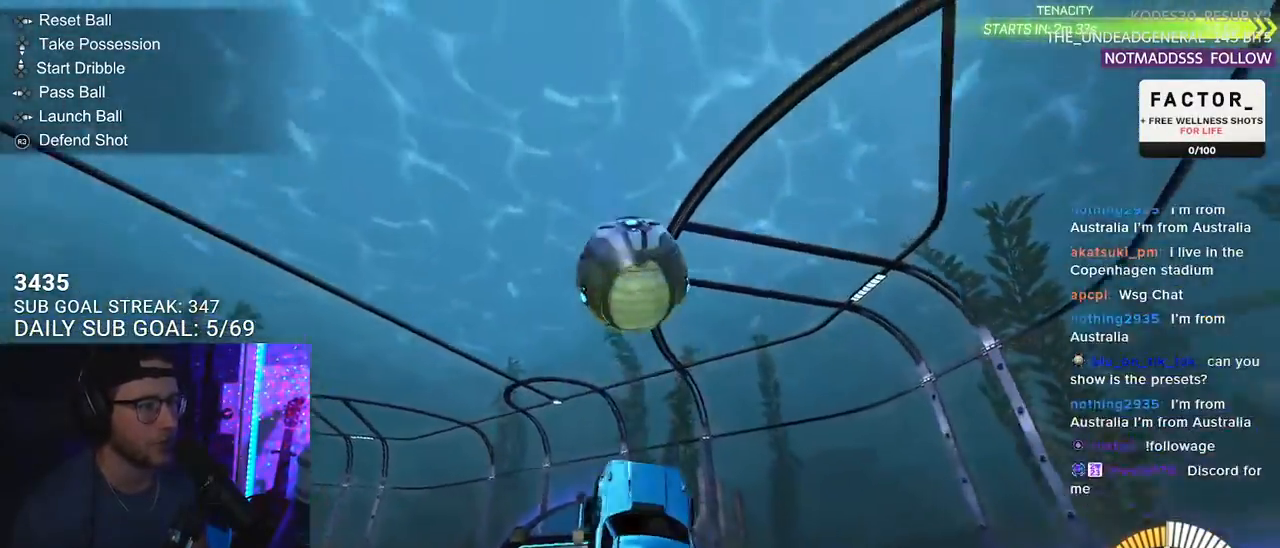
{"buttons": ["R1", "R2", "L3"], "left_stick": "down-right", "right_stick": "center", "events": [[83, "L3", "up"], [100, "left_stick", "up-left"], [183, "L3", "down"], [450, "left_stick", "down-right"]]}
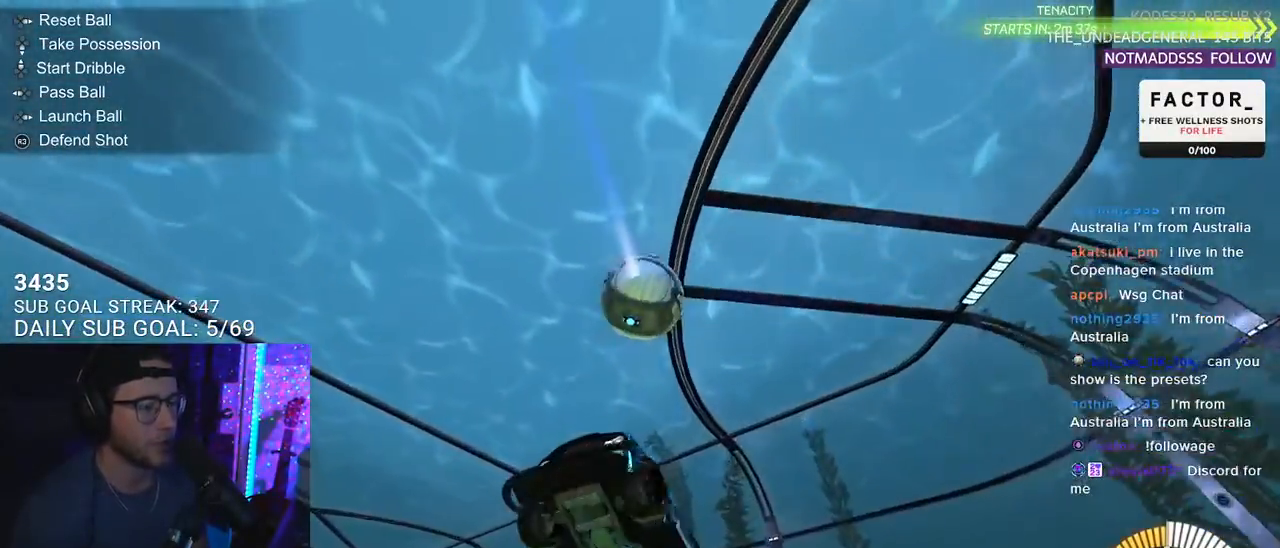
{"buttons": ["R1", "R2"], "left_stick": "up-left", "right_stick": "center", "events": [[217, "left_stick", "up-left"], [300, "left_stick", "down-left"], [450, "left_stick", "up-left"], [467, "L3", "up"]]}
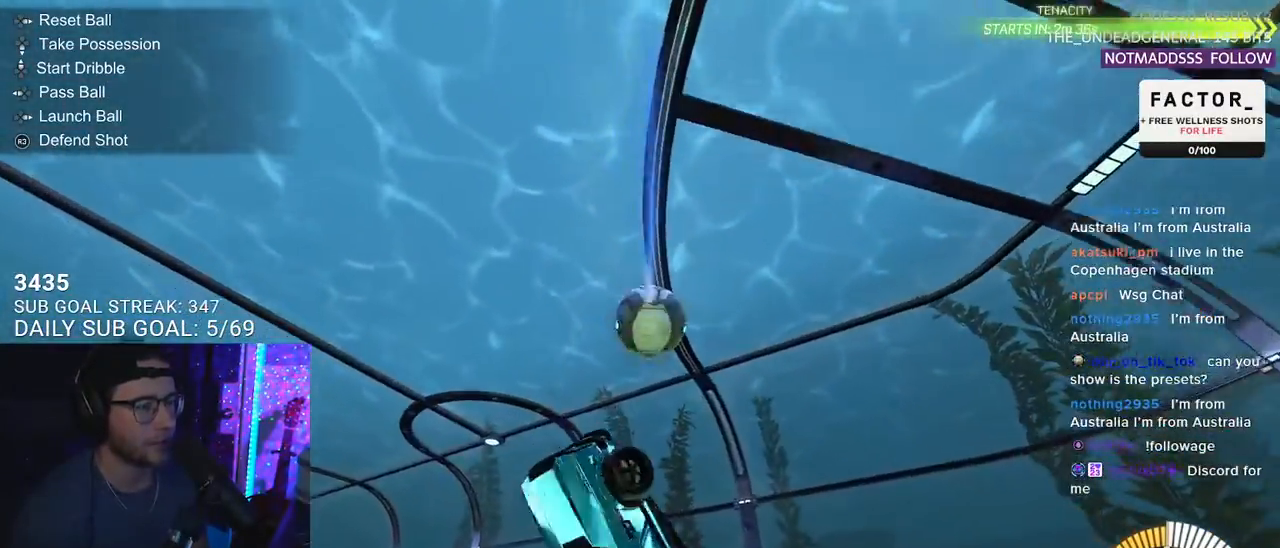
{"buttons": ["R2"], "left_stick": "down-left", "right_stick": "center", "events": [[33, "left_stick", "center"], [200, "left_stick", "right"], [300, "R1", "up"], [367, "left_stick", "center"], [433, "left_stick", "down-left"]]}
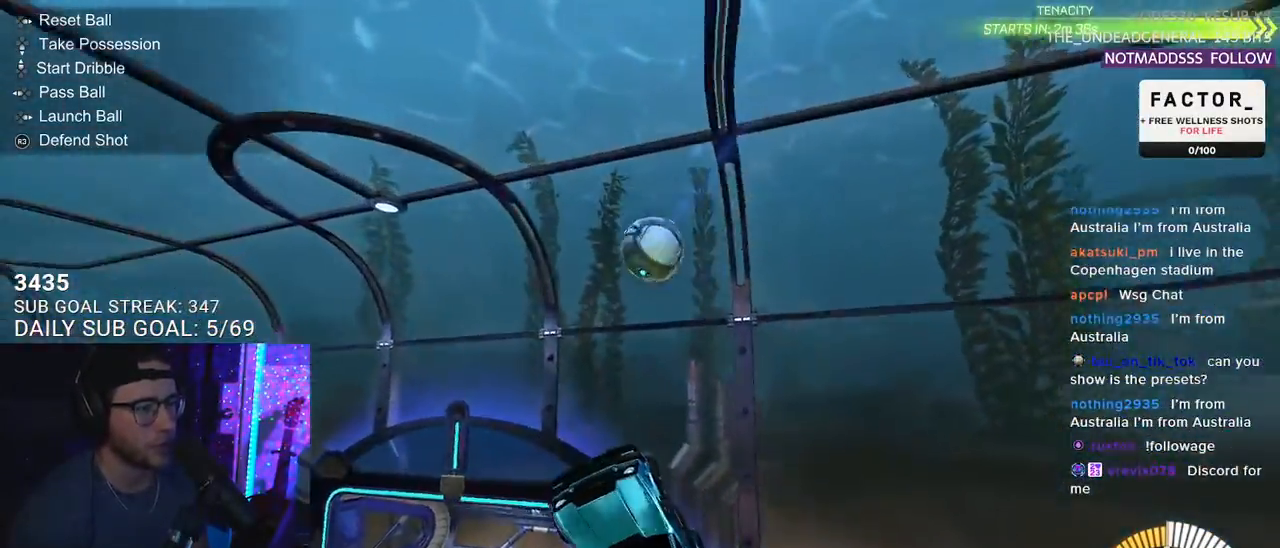
{"buttons": ["R1", "R2"], "left_stick": "left", "right_stick": "center", "events": [[17, "left_stick", "center"], [100, "left_stick", "up-right"], [333, "left_stick", "down-left"], [400, "R1", "down"], [467, "left_stick", "left"]]}
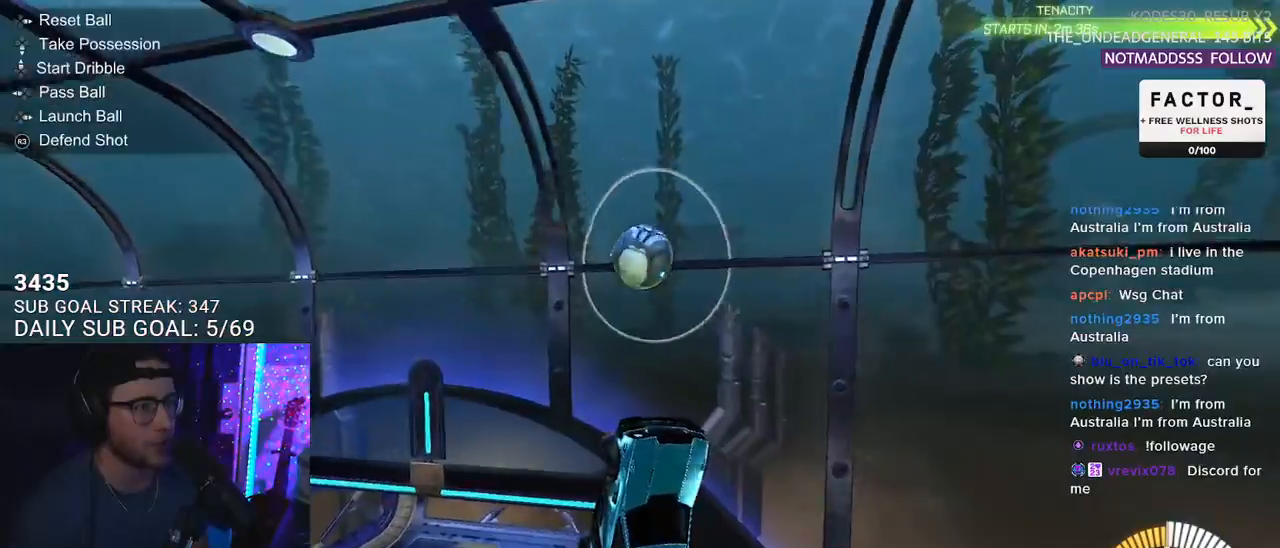
{"buttons": ["R2", "L3"], "left_stick": "down-right", "right_stick": "center", "events": [[50, "L3", "down"], [100, "R1", "up"], [233, "left_stick", "up-right"], [433, "left_stick", "down-right"]]}
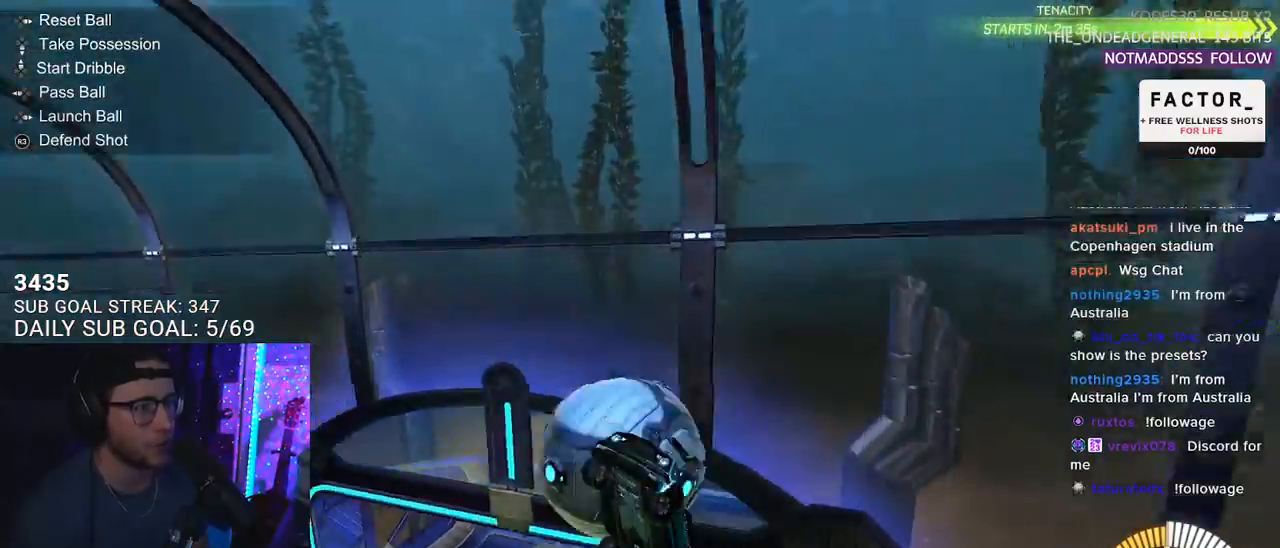
{"buttons": ["R2", "L3"], "left_stick": "up-left", "right_stick": "center", "events": [[67, "L3", "up"], [167, "L3", "down"], [183, "left_stick", "down"], [500, "left_stick", "up-left"]]}
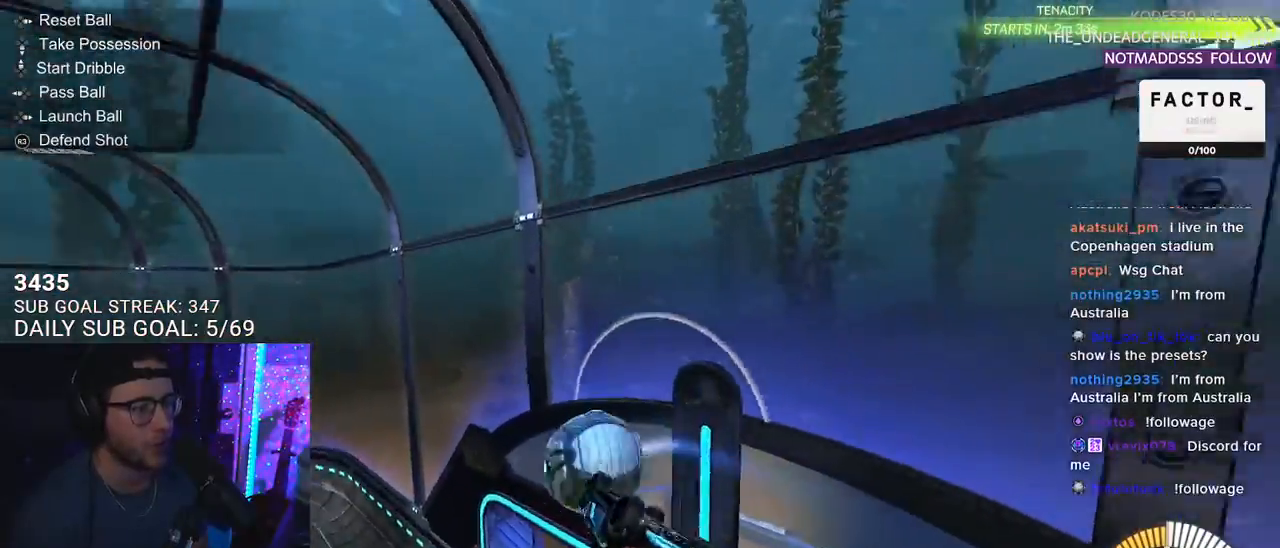
{"buttons": ["SQUARE", "R1", "R2"], "left_stick": "down-left", "right_stick": "center", "events": [[17, "R1", "down"], [17, "left_stick", "up"], [83, "SQUARE", "down"], [150, "L3", "up"], [217, "left_stick", "center"], [267, "left_stick", "down-left"], [300, "L2", "down"], [450, "L2", "up"]]}
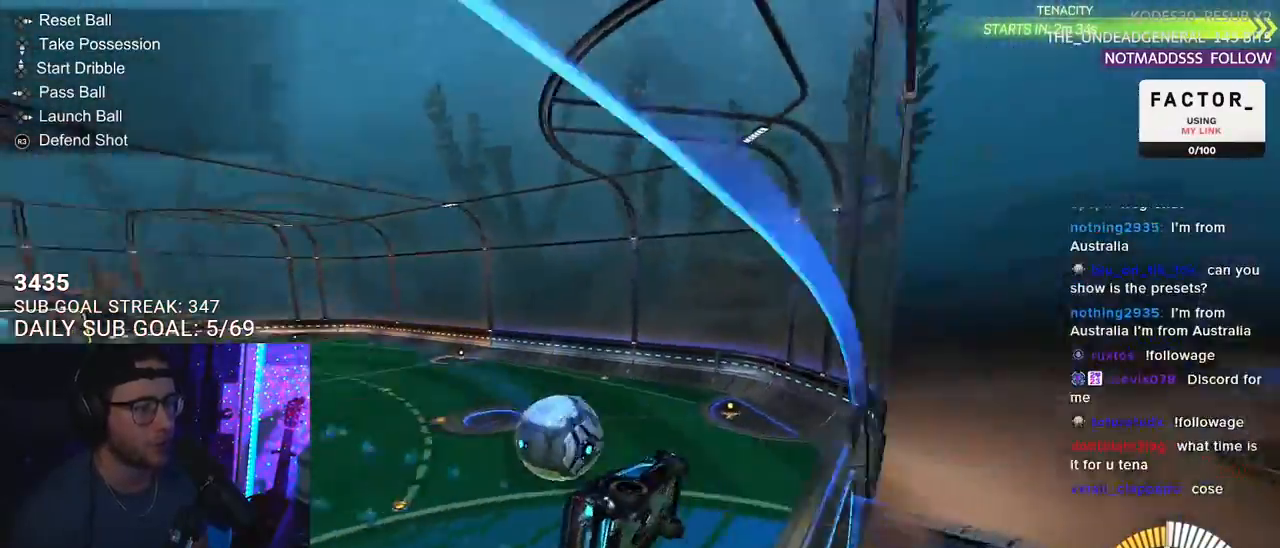
{"buttons": ["R2", "L3"], "left_stick": "down", "right_stick": "center", "events": [[17, "left_stick", "center"], [183, "CROSS", "down"], [217, "L3", "down"], [217, "R1", "up"], [250, "SQUARE", "up"], [250, "left_stick", "down"], [367, "CROSS", "up"]]}
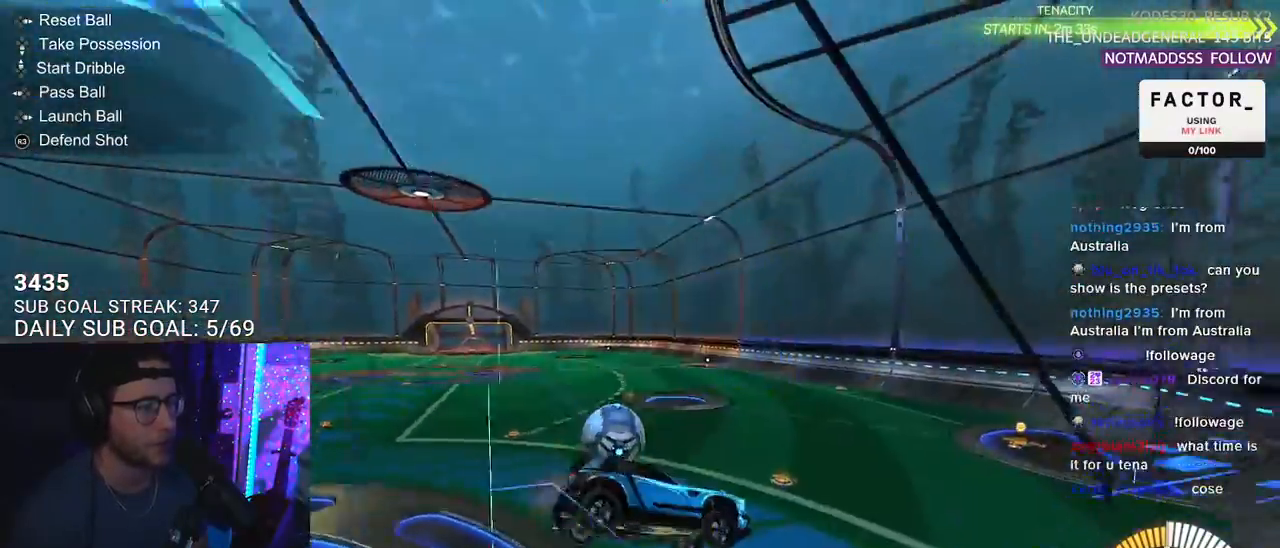
{"buttons": ["R1", "R2"], "left_stick": "center", "right_stick": "center", "events": [[100, "L3", "up"], [200, "left_stick", "left"], [267, "left_stick", "up-left"], [333, "R1", "down"], [483, "left_stick", "center"]]}
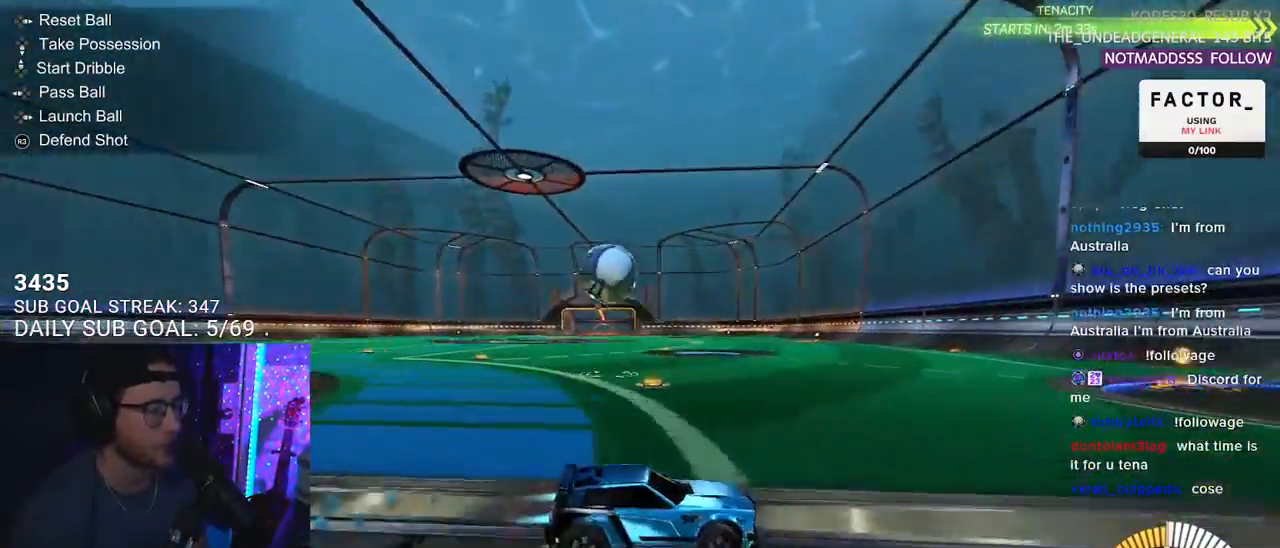
{"buttons": ["L2", "R2"], "left_stick": "down-left", "right_stick": "center", "events": [[283, "left_stick", "down-left"], [317, "R1", "up"], [500, "L2", "down"]]}
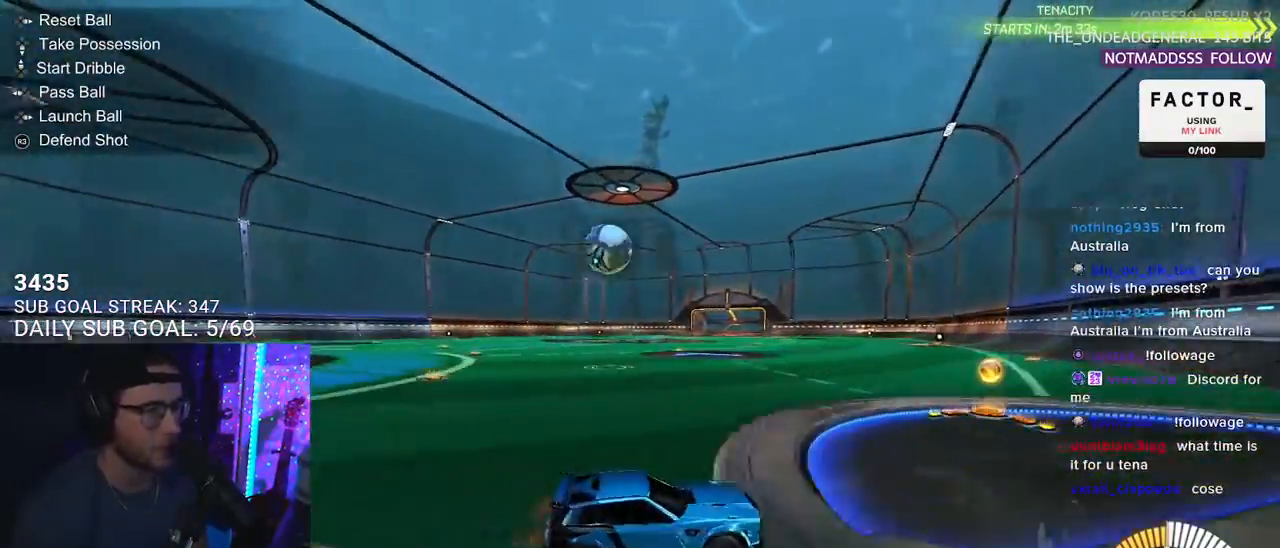
{"buttons": [], "left_stick": "center", "right_stick": "center", "events": [[100, "R2", "up"], [167, "L2", "up"], [233, "R2", "down"], [400, "left_stick", "center"], [500, "R2", "up"]]}
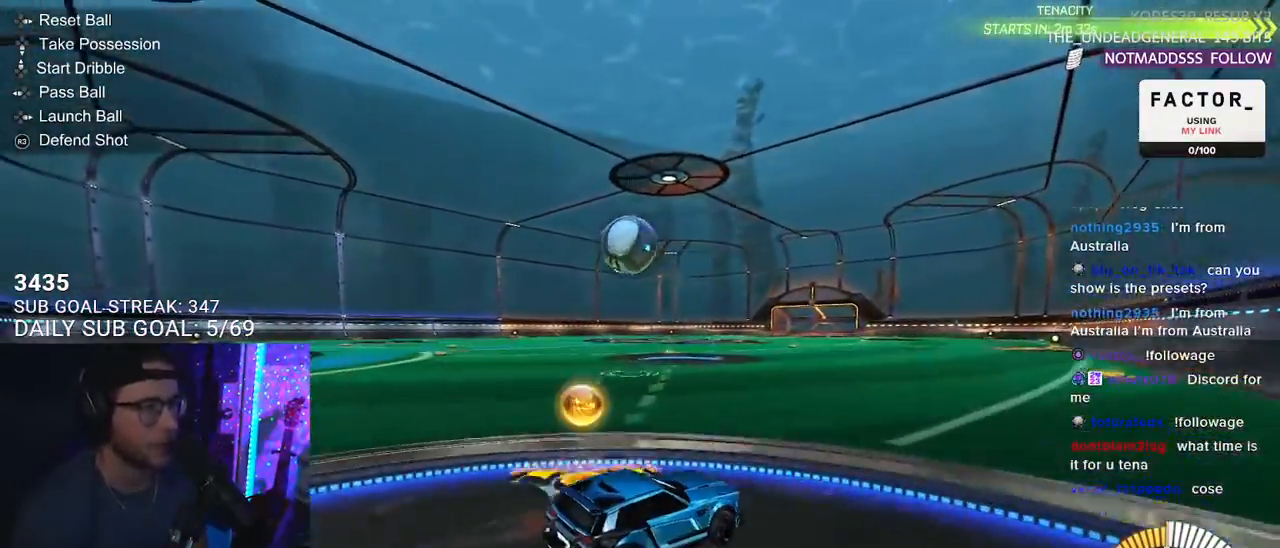
{"buttons": ["R1", "R2"], "left_stick": "center", "right_stick": "center", "events": [[233, "R2", "down"], [283, "left_stick", "left"], [367, "R1", "down"], [383, "left_stick", "center"]]}
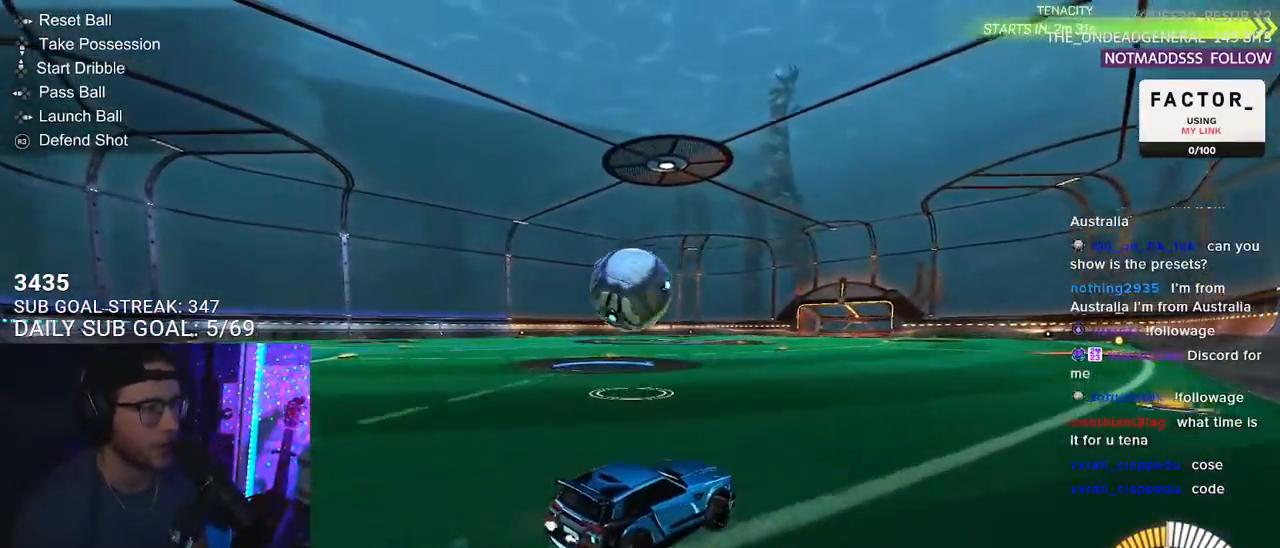
{"buttons": ["R2"], "left_stick": "up-right", "right_stick": "center", "events": [[33, "R1", "up"], [33, "left_stick", "down-left"], [83, "R1", "down"], [433, "left_stick", "up-right"], [450, "R1", "up"]]}
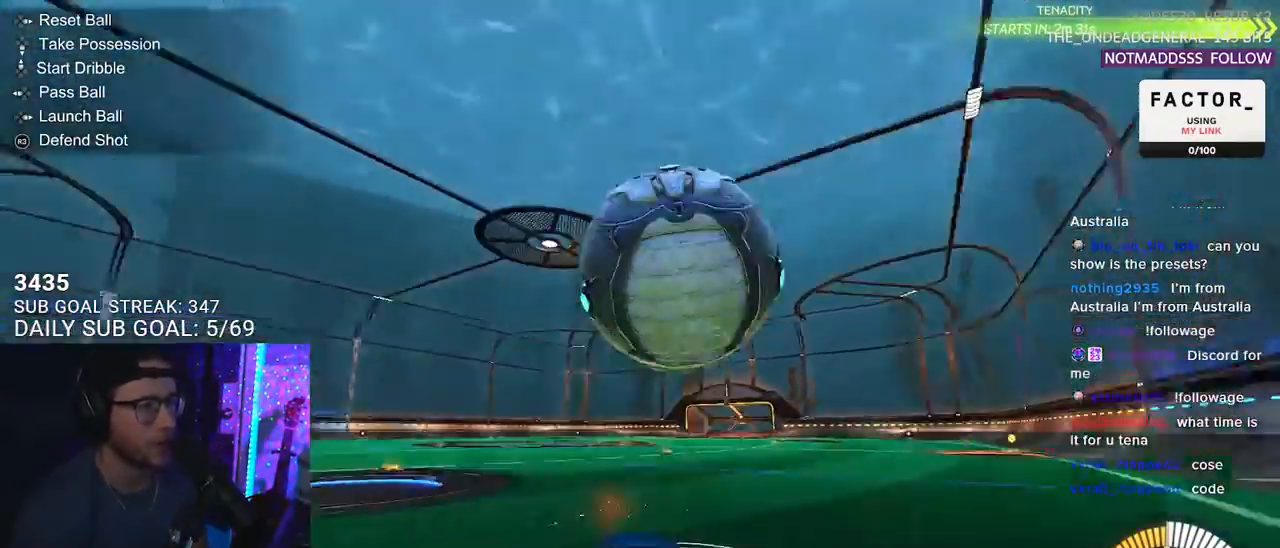
{"buttons": ["CROSS"], "left_stick": "down", "right_stick": "center", "events": [[183, "left_stick", "center"], [317, "left_stick", "down"], [333, "CROSS", "down"], [467, "R2", "up"]]}
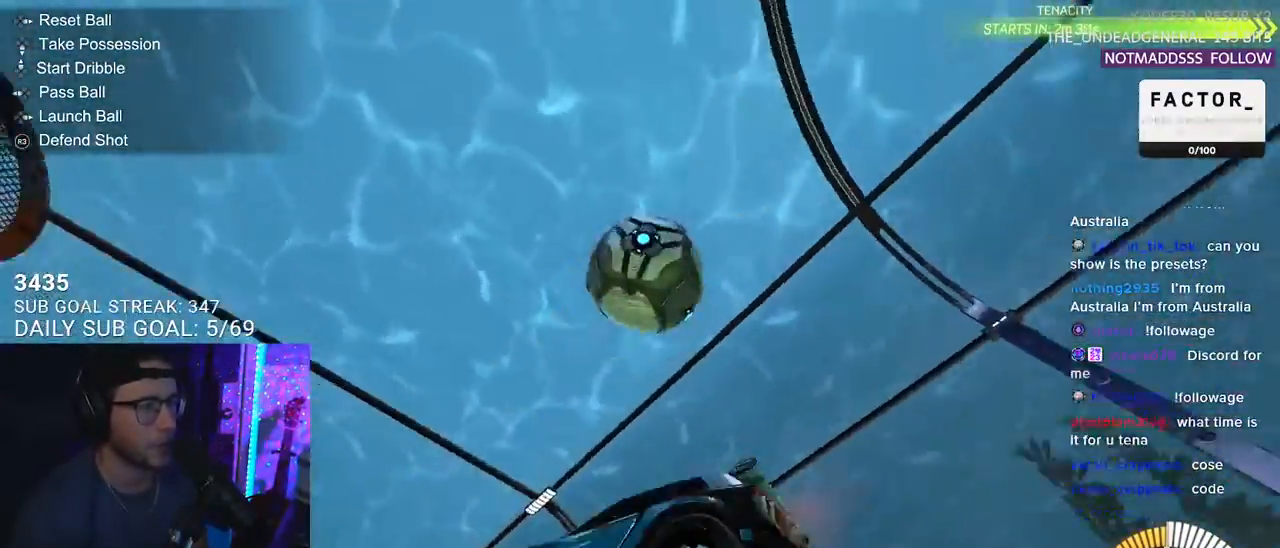
{"buttons": ["R1", "R2", "L3"], "left_stick": "down-left", "right_stick": "center", "events": [[33, "CROSS", "up"], [100, "left_stick", "center"], [167, "CROSS", "down"], [217, "left_stick", "down-left"], [267, "L3", "down"], [300, "CROSS", "up"], [317, "R2", "down"], [467, "R1", "down"]]}
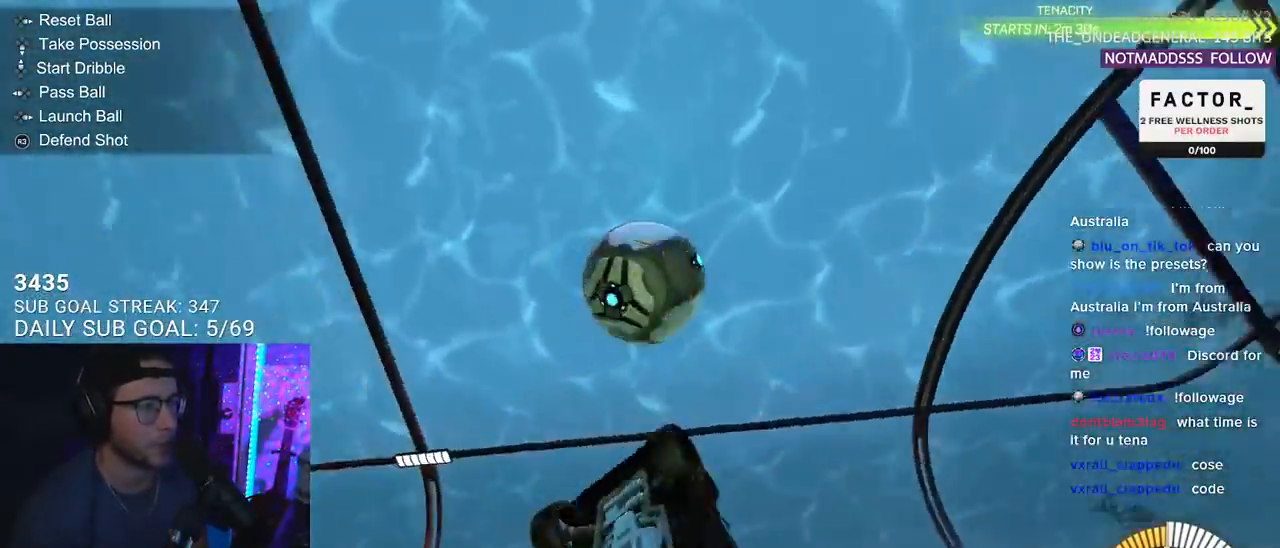
{"buttons": ["R1", "R2"], "left_stick": "up-right", "right_stick": "center", "events": [[100, "left_stick", "up"], [317, "L3", "up"], [317, "R1", "up"], [367, "left_stick", "up-right"], [483, "R1", "down"]]}
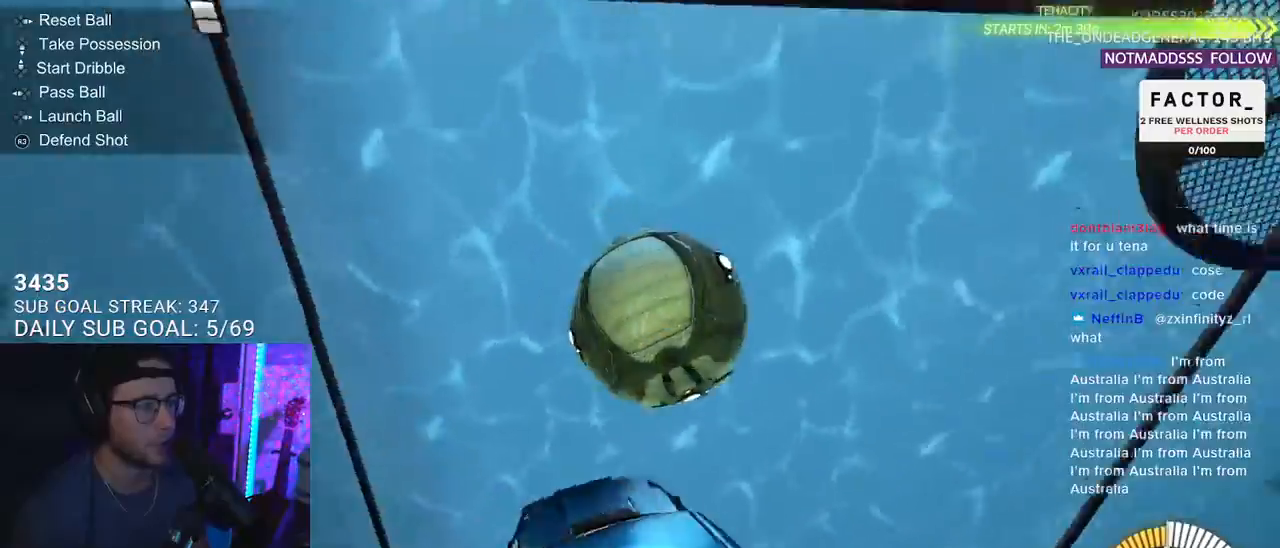
{"buttons": ["R1", "R2", "L3"], "left_stick": "down-left", "right_stick": "center", "events": [[100, "left_stick", "down-right"], [200, "left_stick", "down"], [367, "L3", "down"], [383, "left_stick", "down-left"]]}
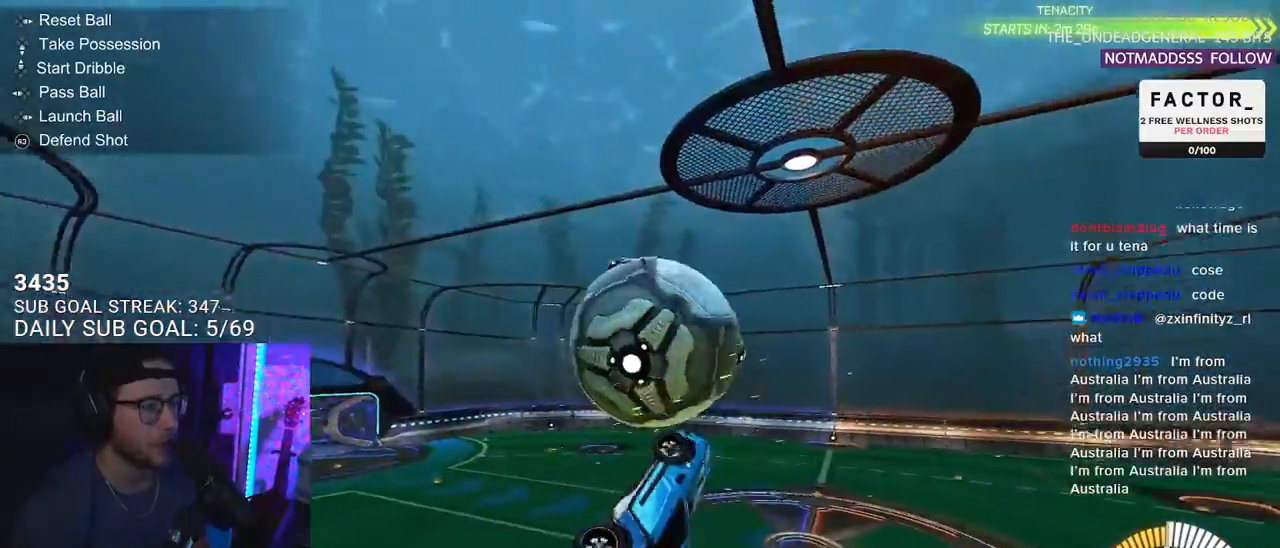
{"buttons": ["R1", "R2", "L3"], "left_stick": "down-left", "right_stick": "center", "events": [[50, "left_stick", "up"], [167, "left_stick", "down-right"], [267, "left_stick", "down"], [317, "L3", "up"], [383, "left_stick", "down-left"], [433, "L3", "down"]]}
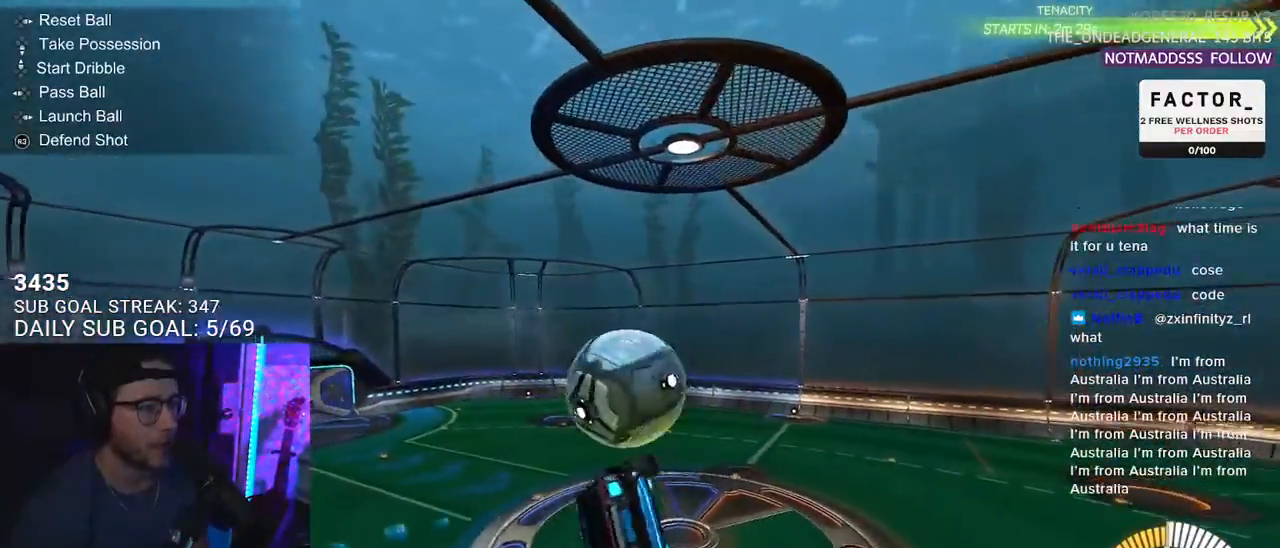
{"buttons": ["SQUARE", "R1", "R2", "L3"], "left_stick": "up-left", "right_stick": "center", "events": [[17, "left_stick", "up-left"], [67, "SQUARE", "down"], [100, "left_stick", "up"], [333, "left_stick", "down"], [467, "left_stick", "up-left"]]}
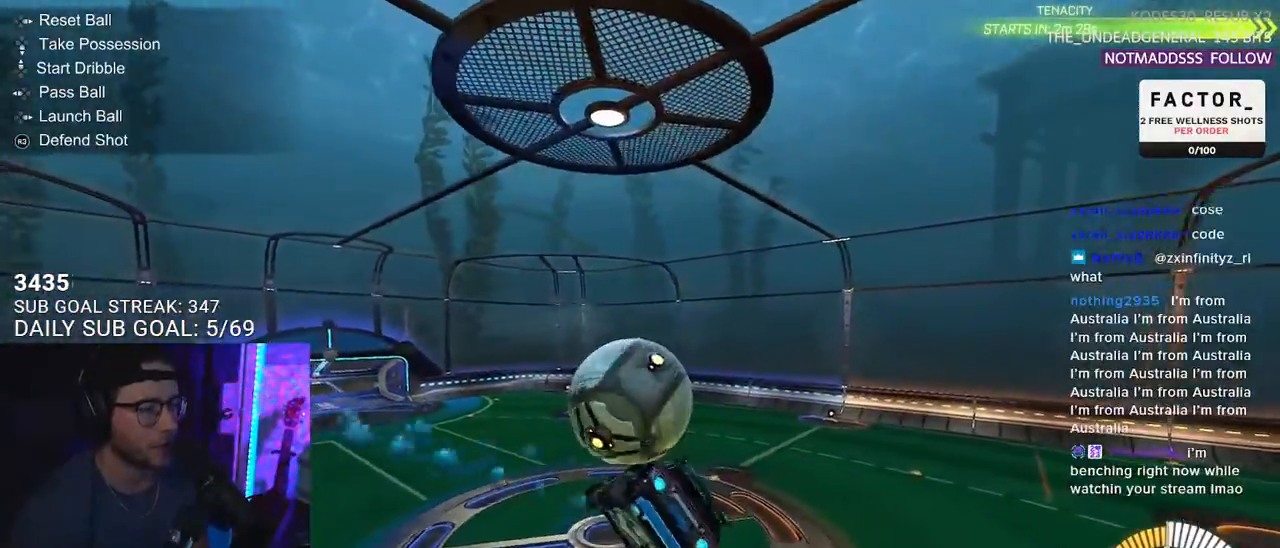
{"buttons": ["SQUARE", "R1", "R2", "L3"], "left_stick": "up-left", "right_stick": "center", "events": []}
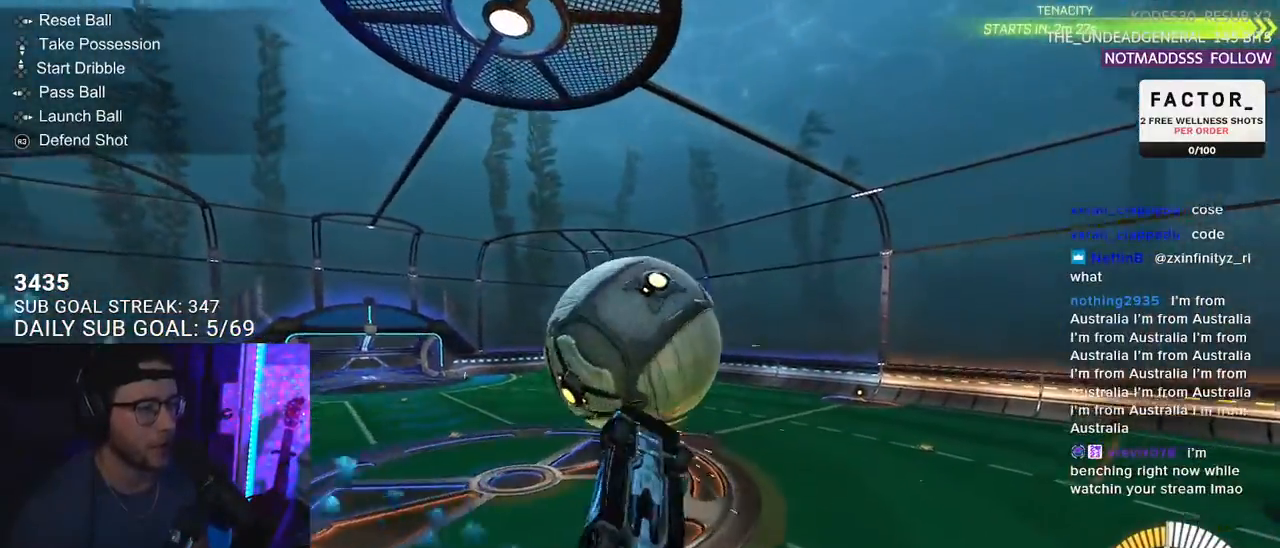
{"buttons": ["R1", "R2"], "left_stick": "up", "right_stick": "center", "events": [[67, "SQUARE", "up"], [150, "R1", "up"], [167, "left_stick", "down-left"], [267, "L3", "up"], [350, "R1", "down"], [400, "left_stick", "up-right"], [483, "left_stick", "up"]]}